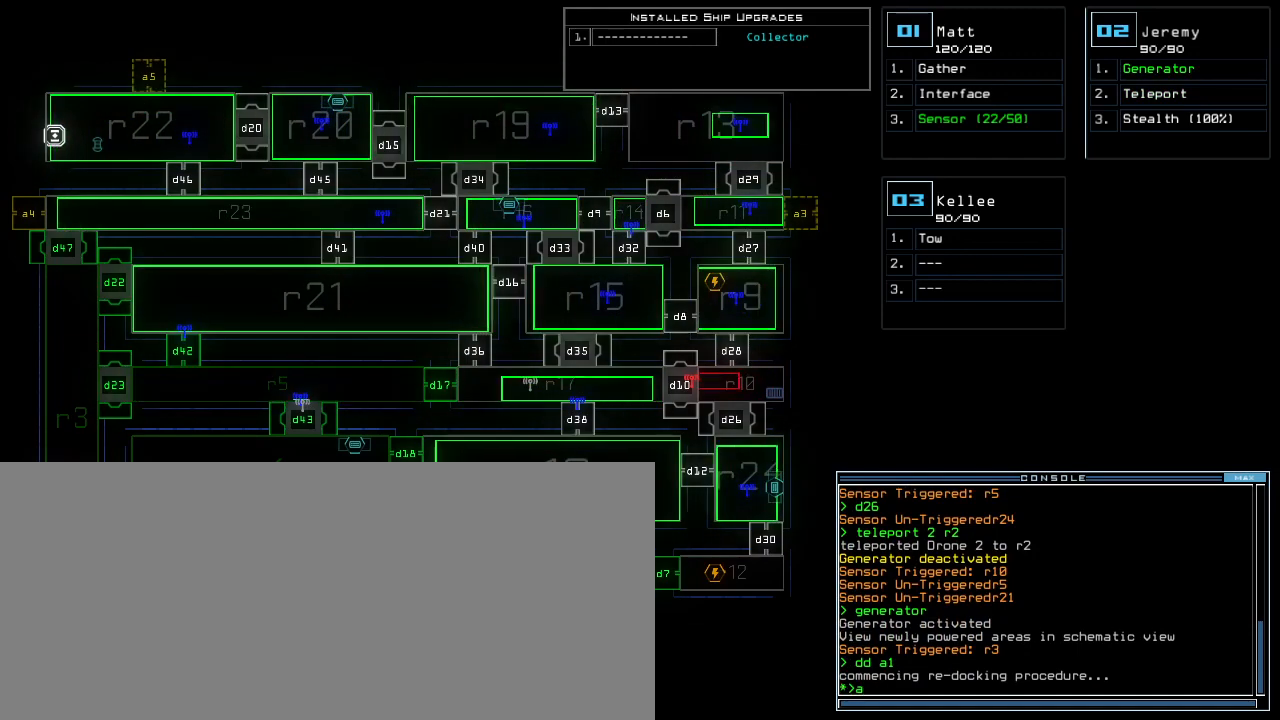
Gameplay with keyboard; each line is a JSON object with the keys held at the frame after it. "events" lists presses ("down") and releases ("up") of ".", "0", "1", "2", "3", "4", "5", "6", "7", "8", "9", "a", "b", "backspace", "c", "caps_lock", "comma", "ctrl_l", "ctrl_r", "d", "down", "e", "equals", "escape", "f", "f4", "g", "h", "i", "j", "k", "l", "left", "m", "minus", "n", "o", "p", "q", "quote", "r", "return", "right", "s", "semicolon", "shift_l", "shift_r", "space", "t", "tilde", "u", "up", "v", "w", "x", "y" and "z" between this image and that frame as [ms after this image, input, new state], when the widget could be followed in between. No other keys are recorded. Mouse input is not recorded. Not read: tab.
{"keys": [], "events": [[40, "2", "down"], [100, "2", "up"]]}
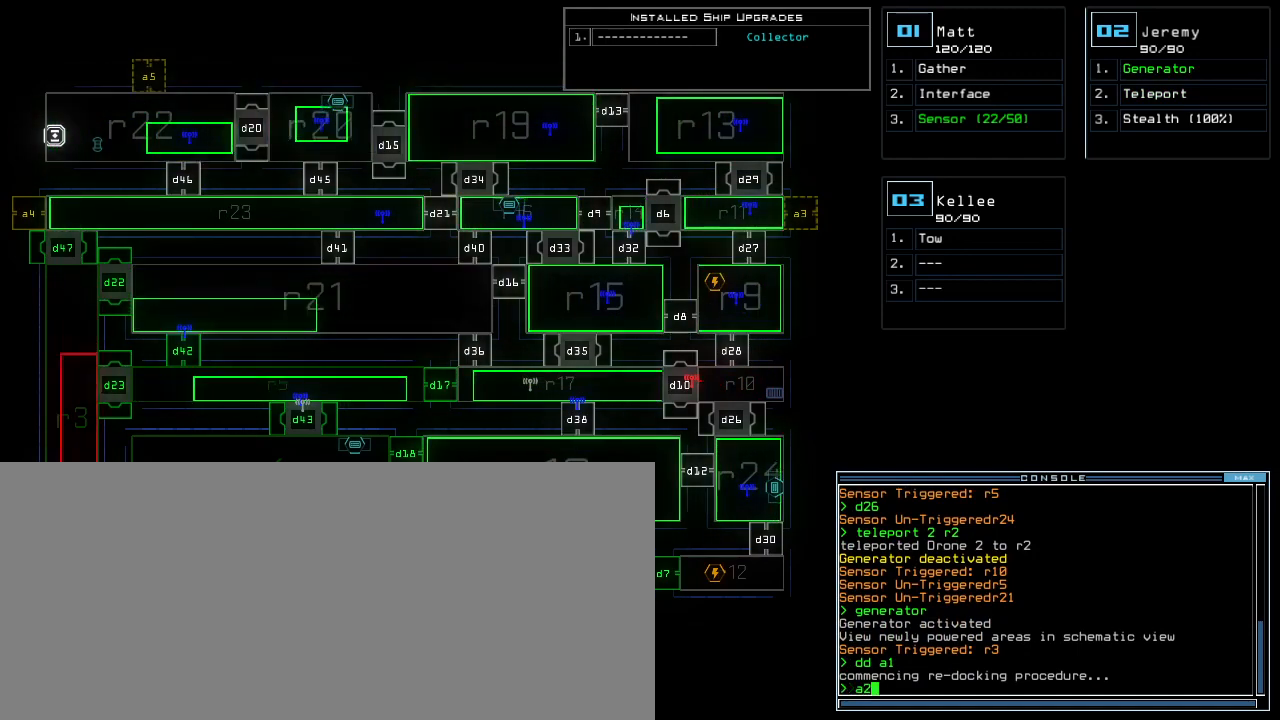
{"keys": [], "events": []}
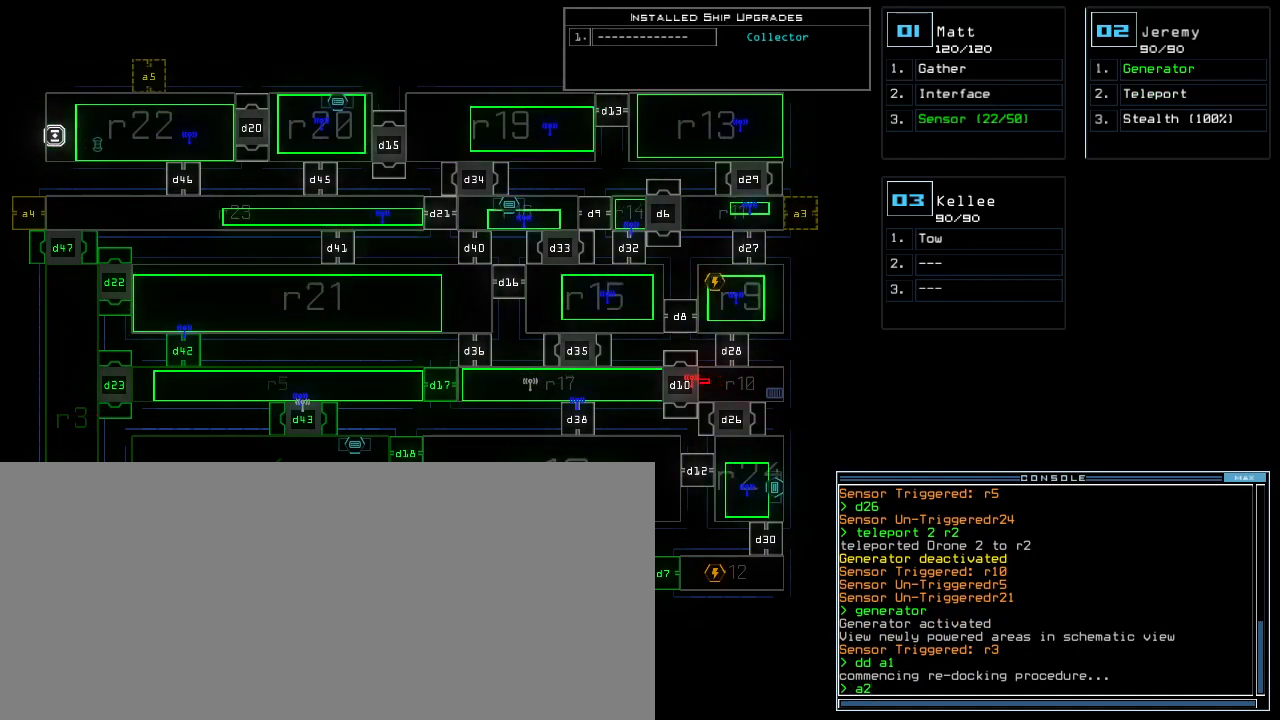
{"keys": [], "events": []}
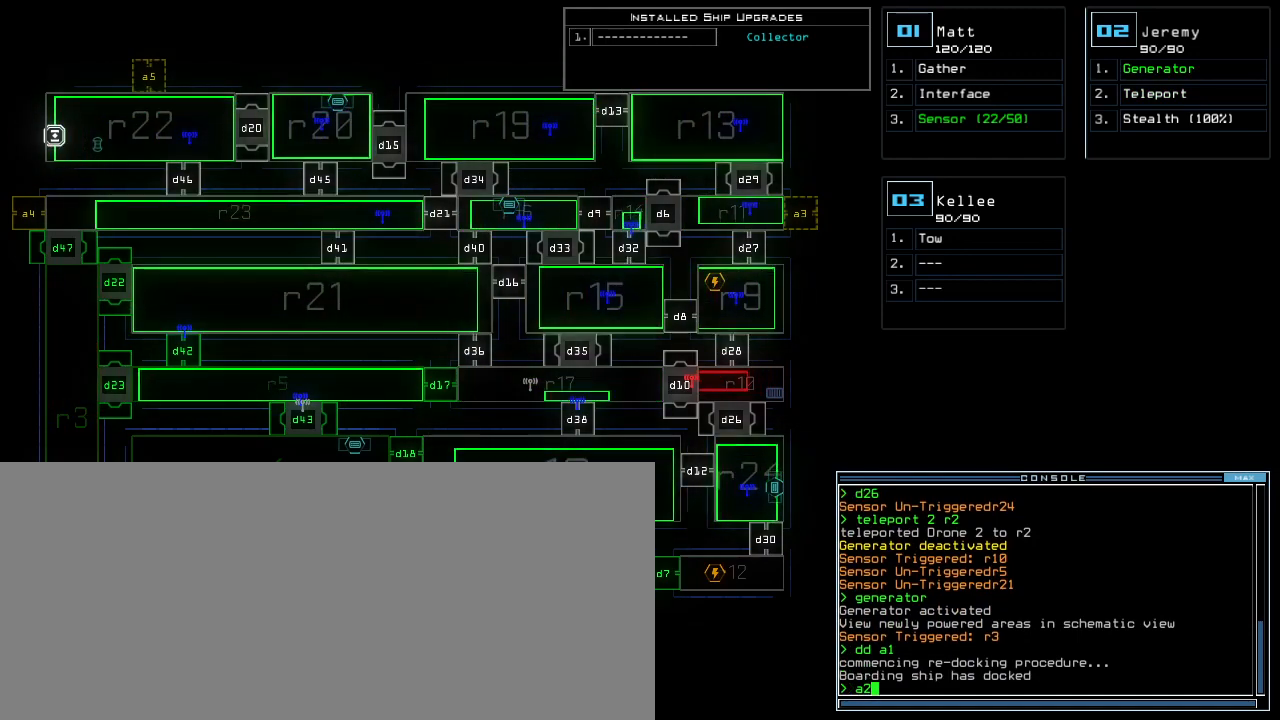
{"keys": [], "events": []}
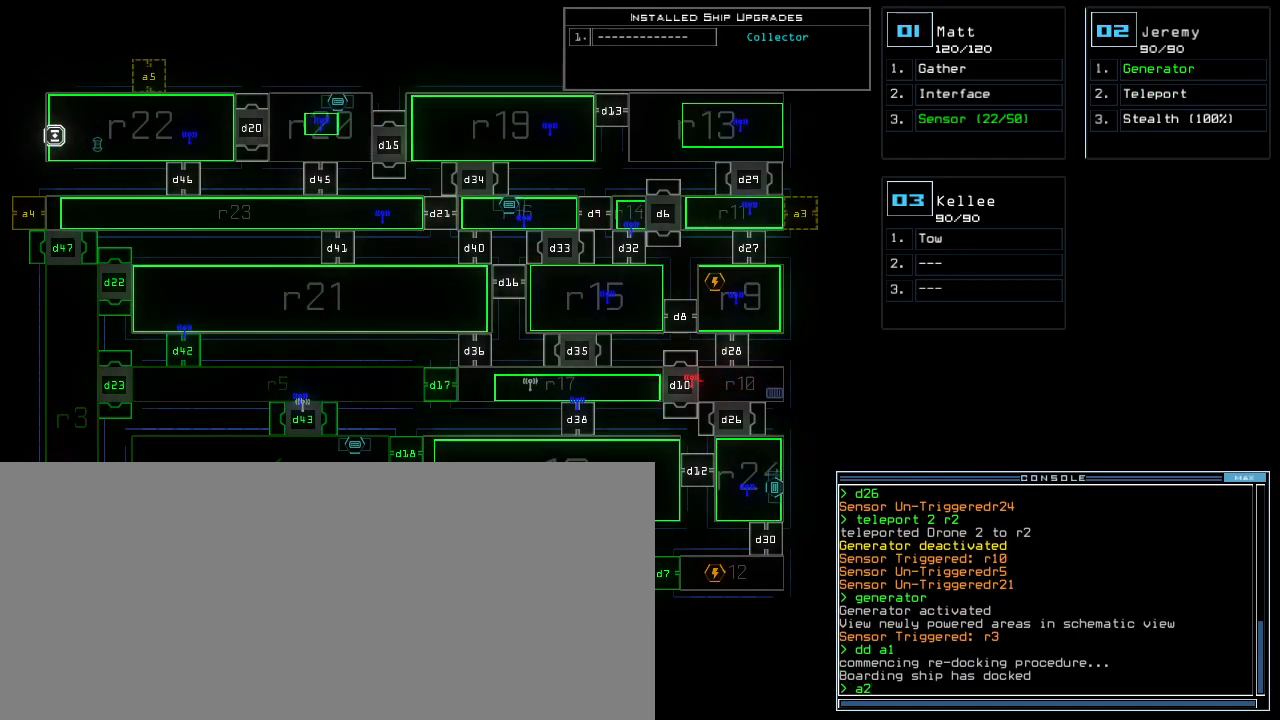
{"keys": [], "events": [[220, "return", "down"], [300, "return", "up"]]}
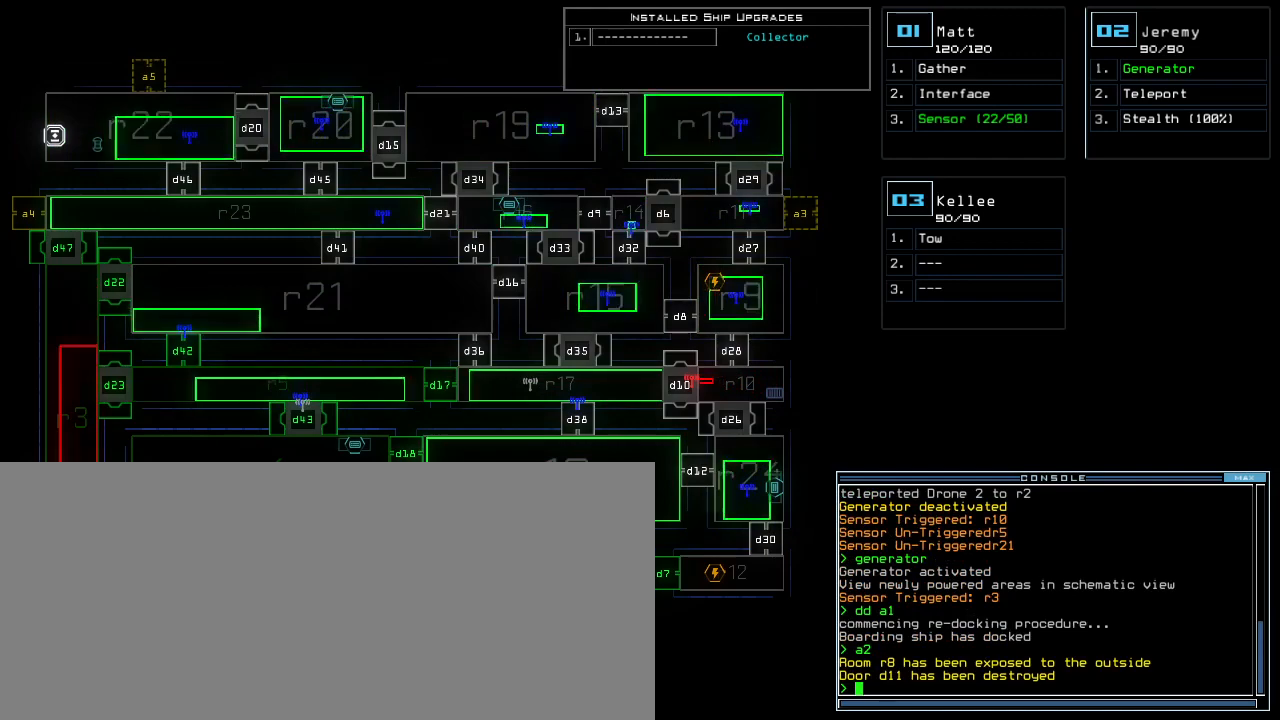
{"keys": [], "events": []}
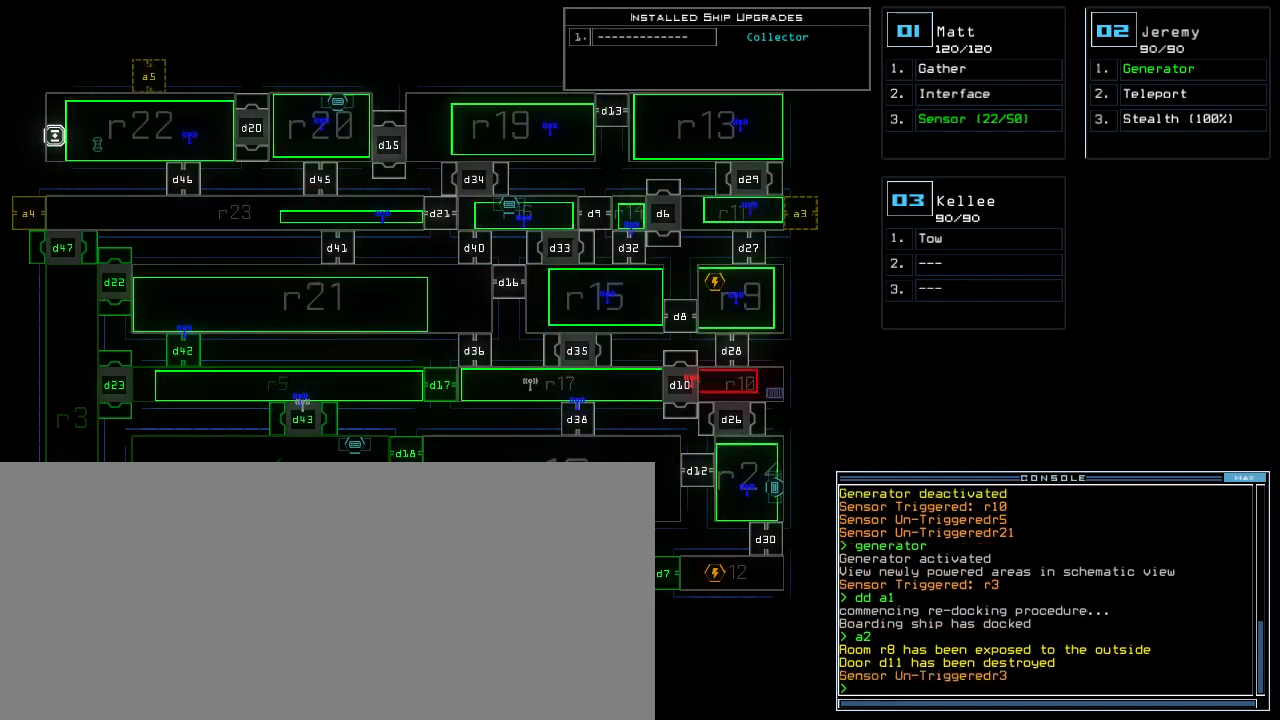
{"keys": [], "events": [[140, "d", "down"], [200, "d", "up"], [240, "d", "down"], [340, "d", "up"]]}
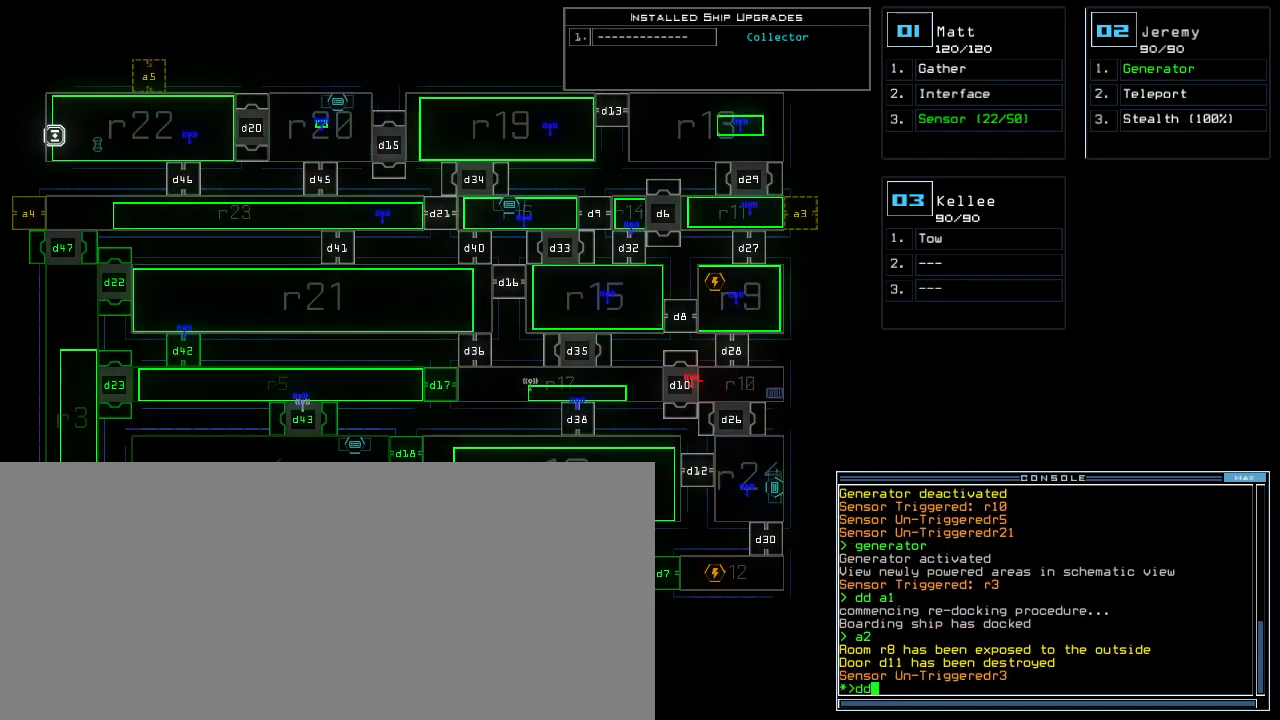
{"keys": ["backspace"], "events": [[80, "backspace", "down"], [180, "backspace", "up"], [460, "backspace", "down"]]}
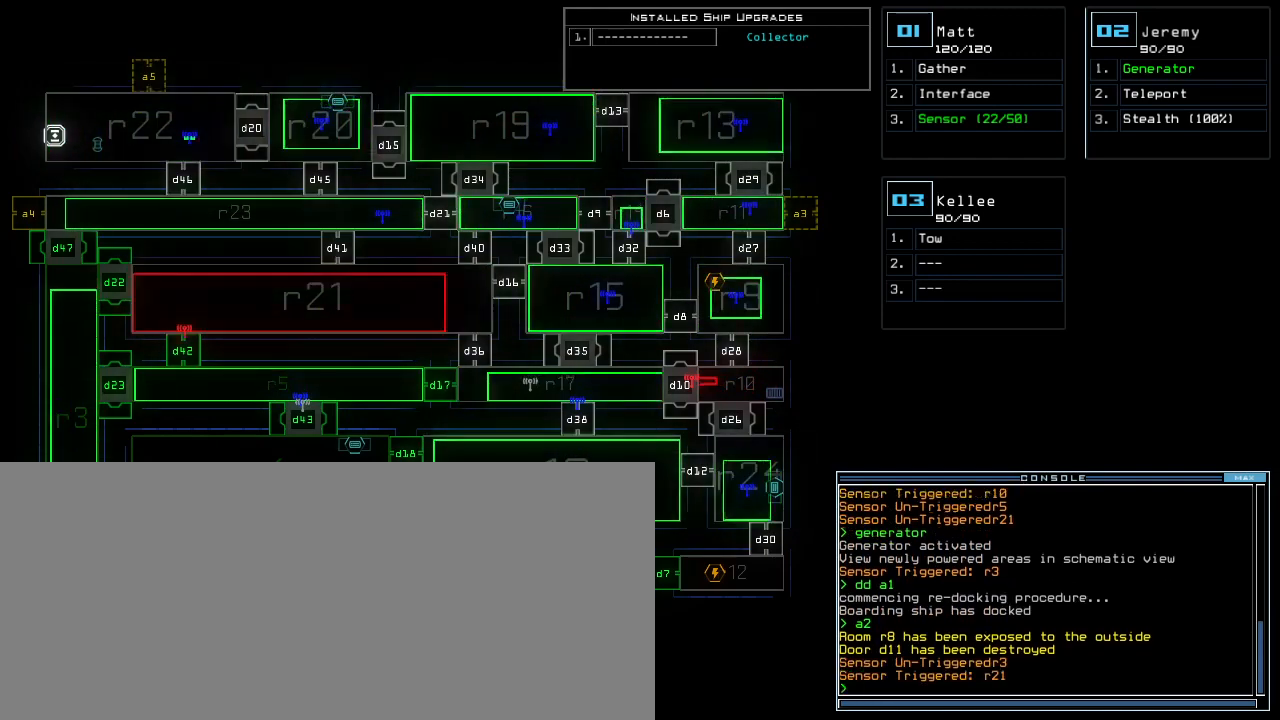
{"keys": ["2"], "events": [[40, "backspace", "up"], [140, "t", "down"], [180, "e", "down"], [240, "l", "down"], [240, "t", "up"], [280, "e", "up"], [340, "space", "down"], [360, "l", "up"], [400, "space", "up"], [480, "2", "down"]]}
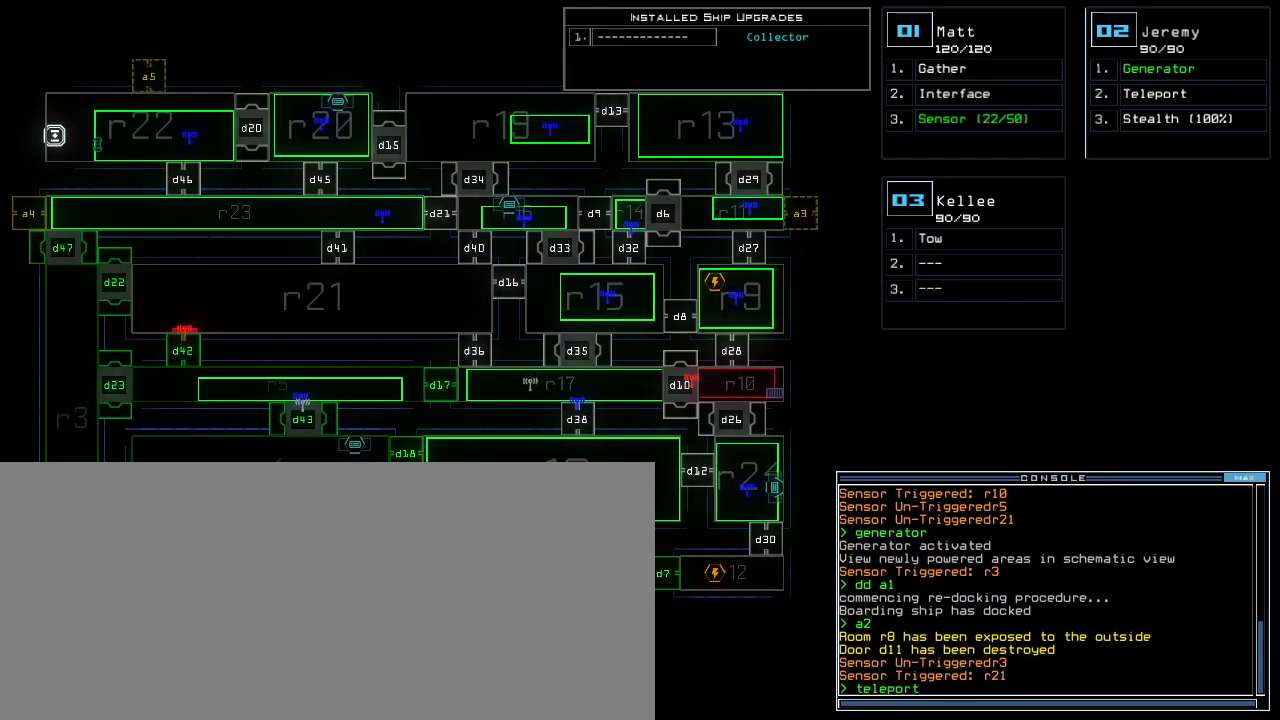
{"keys": ["2"], "events": [[40, "space", "down"], [60, "2", "up"], [120, "space", "up"], [140, "r", "down"], [220, "r", "up"], [340, "1", "down"], [420, "1", "up"], [500, "2", "down"]]}
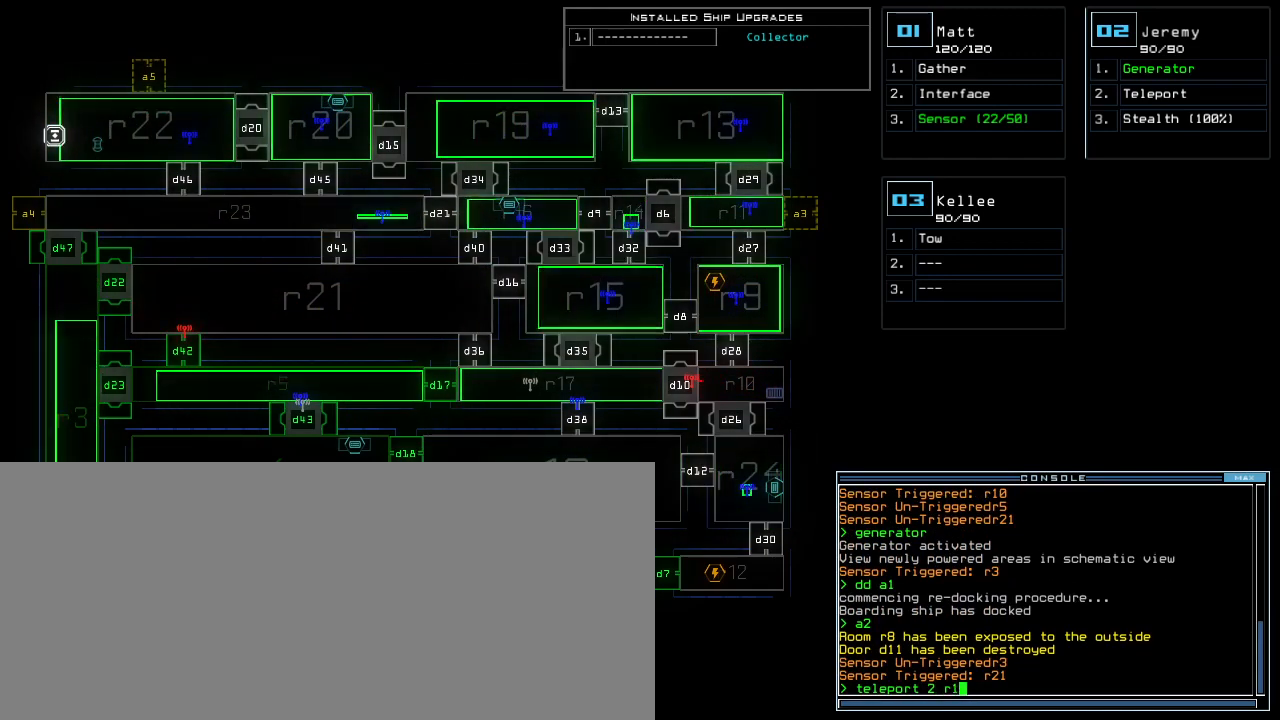
{"keys": [], "events": [[60, "2", "up"], [300, "return", "down"], [380, "return", "up"]]}
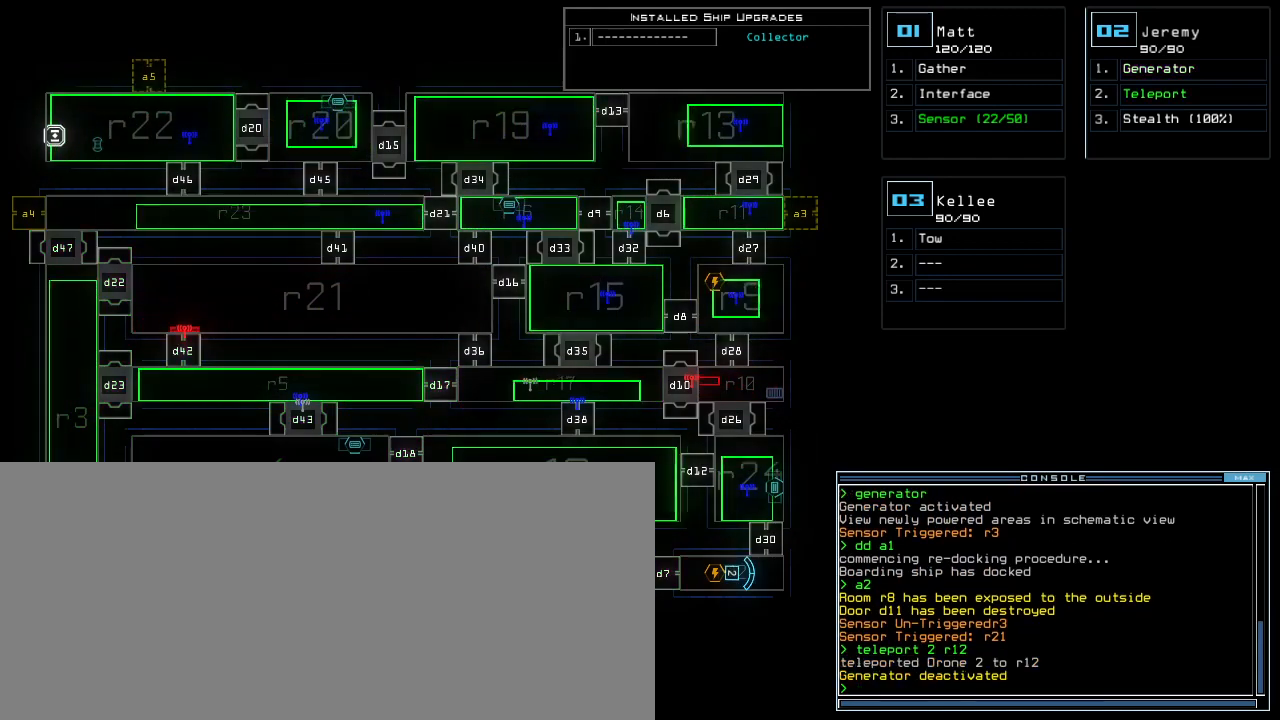
{"keys": ["down"], "events": [[260, "2", "down"], [360, "2", "up"], [440, "down", "down"]]}
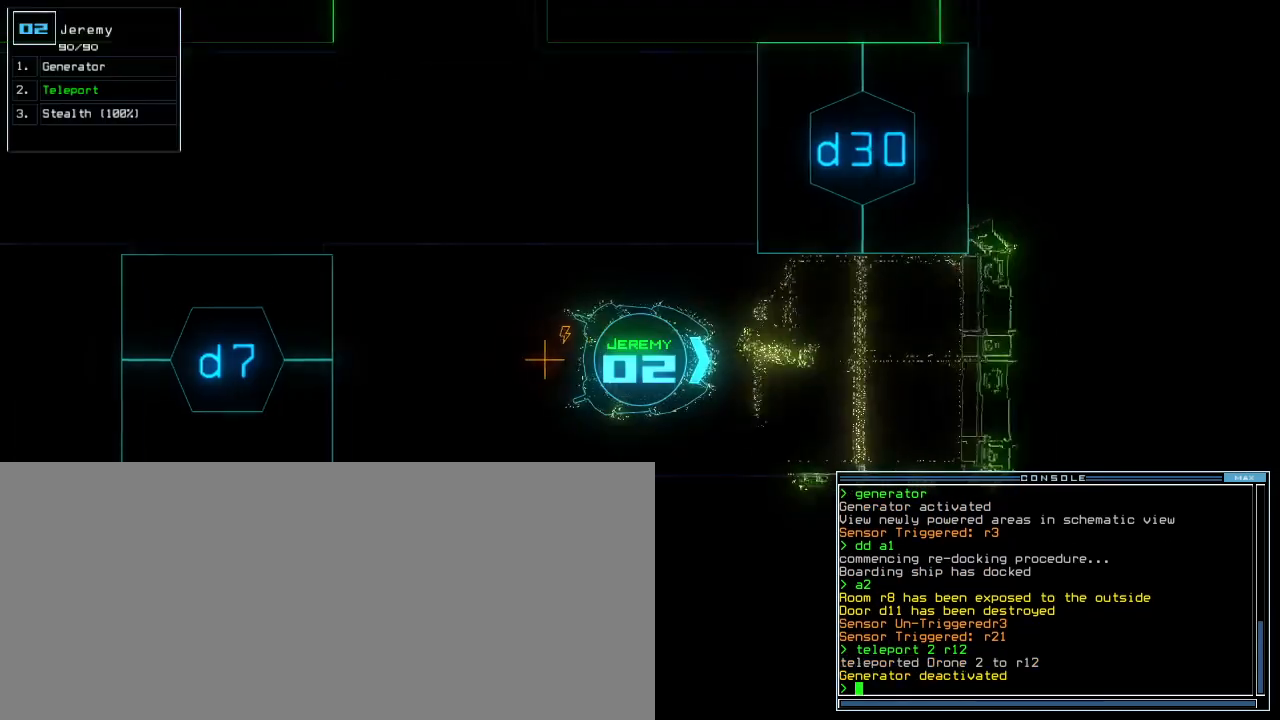
{"keys": [], "events": [[180, "down", "up"], [180, "g", "down"], [260, "return", "down"], [280, "g", "up"], [300, "return", "up"], [400, "space", "down"], [500, "space", "up"]]}
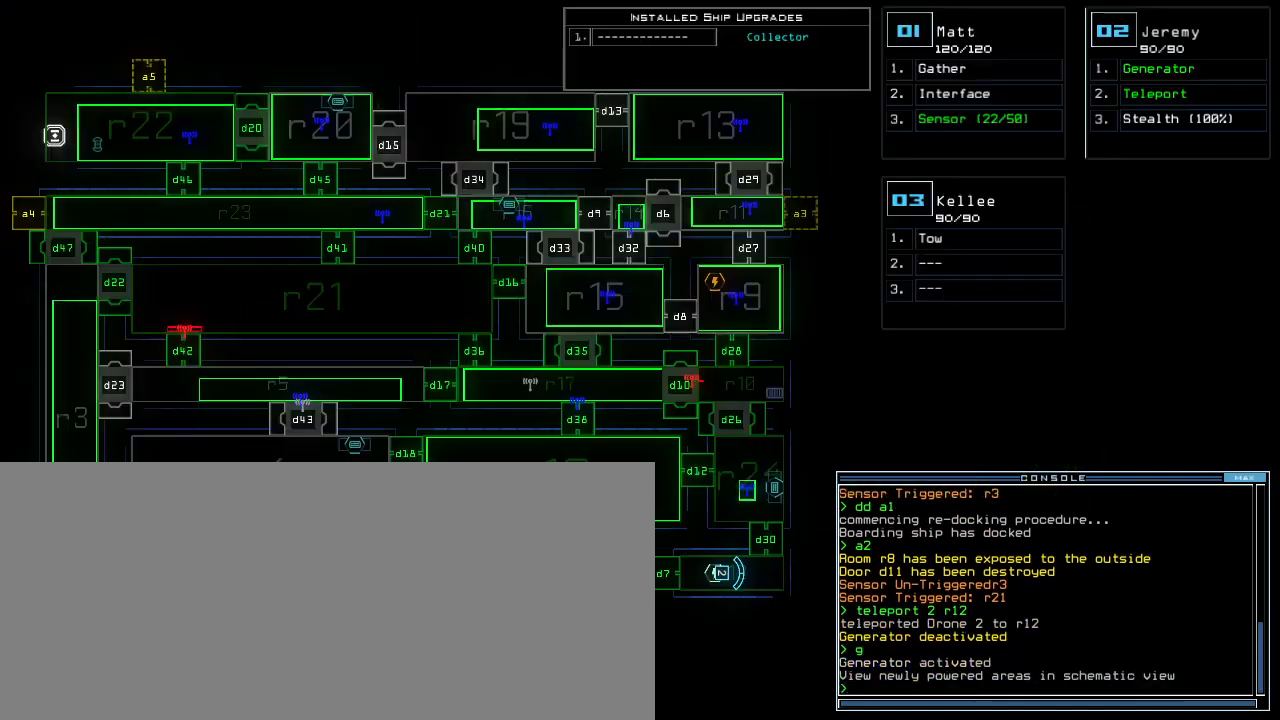
{"keys": ["3"], "events": [[240, "d", "down"], [340, "d", "up"], [440, "3", "down"]]}
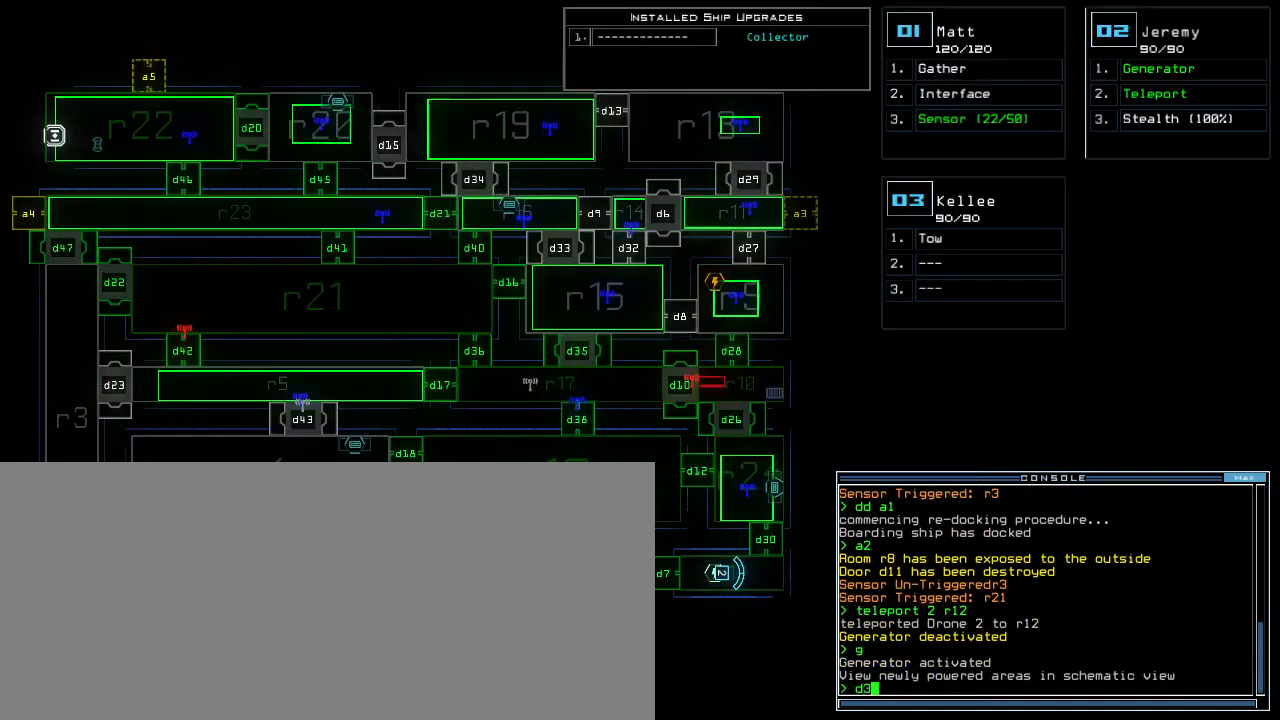
{"keys": [], "events": [[40, "3", "up"], [140, "1", "down"], [220, "1", "up"]]}
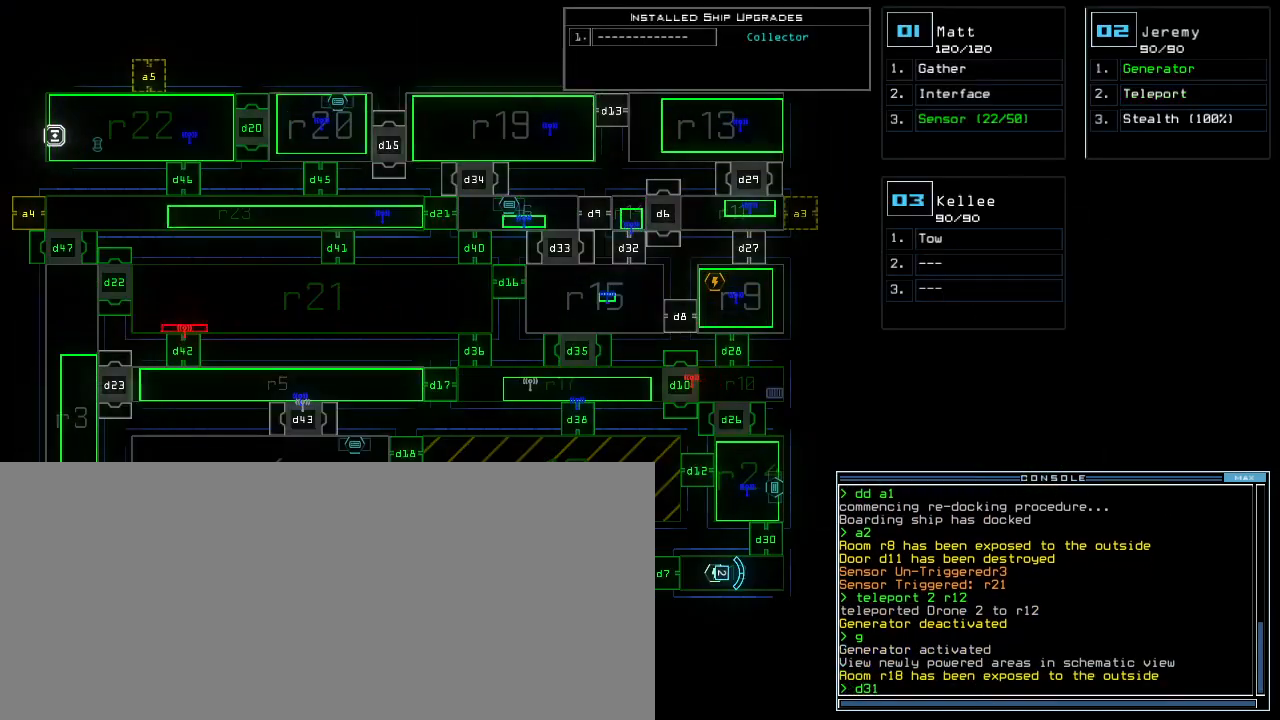
{"keys": [], "events": [[280, "return", "down"], [340, "return", "up"]]}
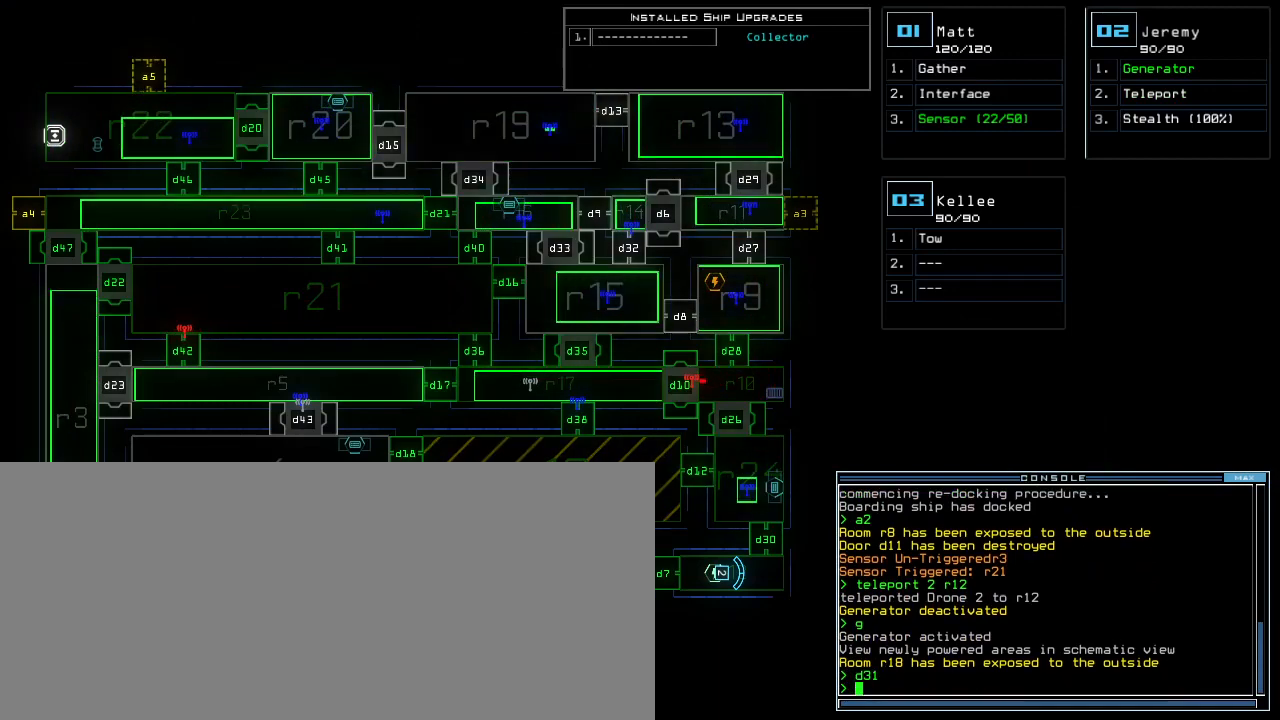
{"keys": [], "events": []}
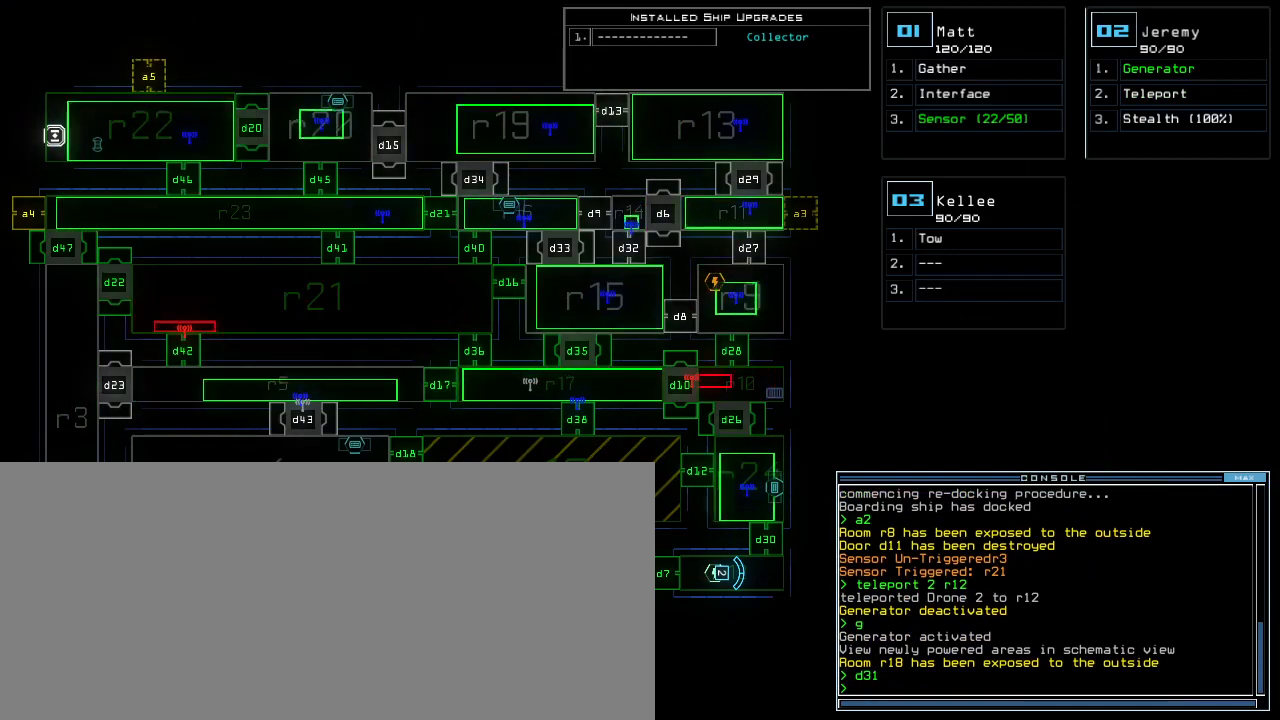
{"keys": [], "events": []}
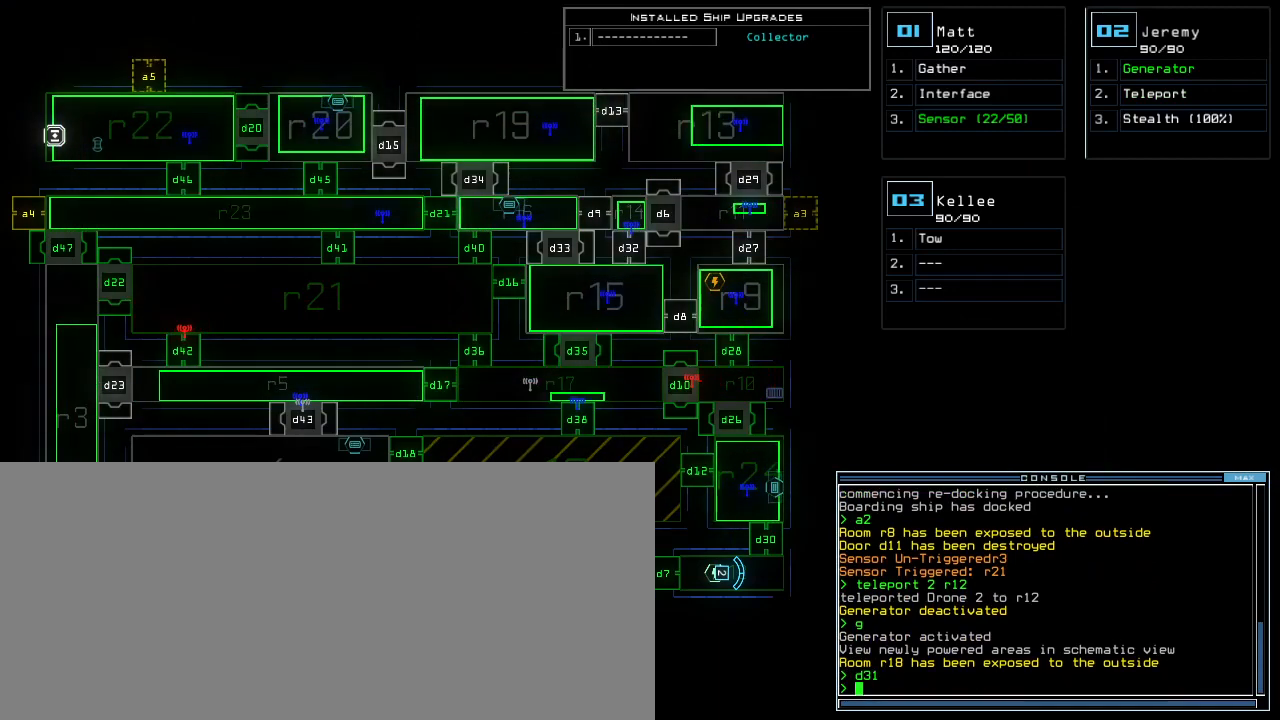
{"keys": [], "events": []}
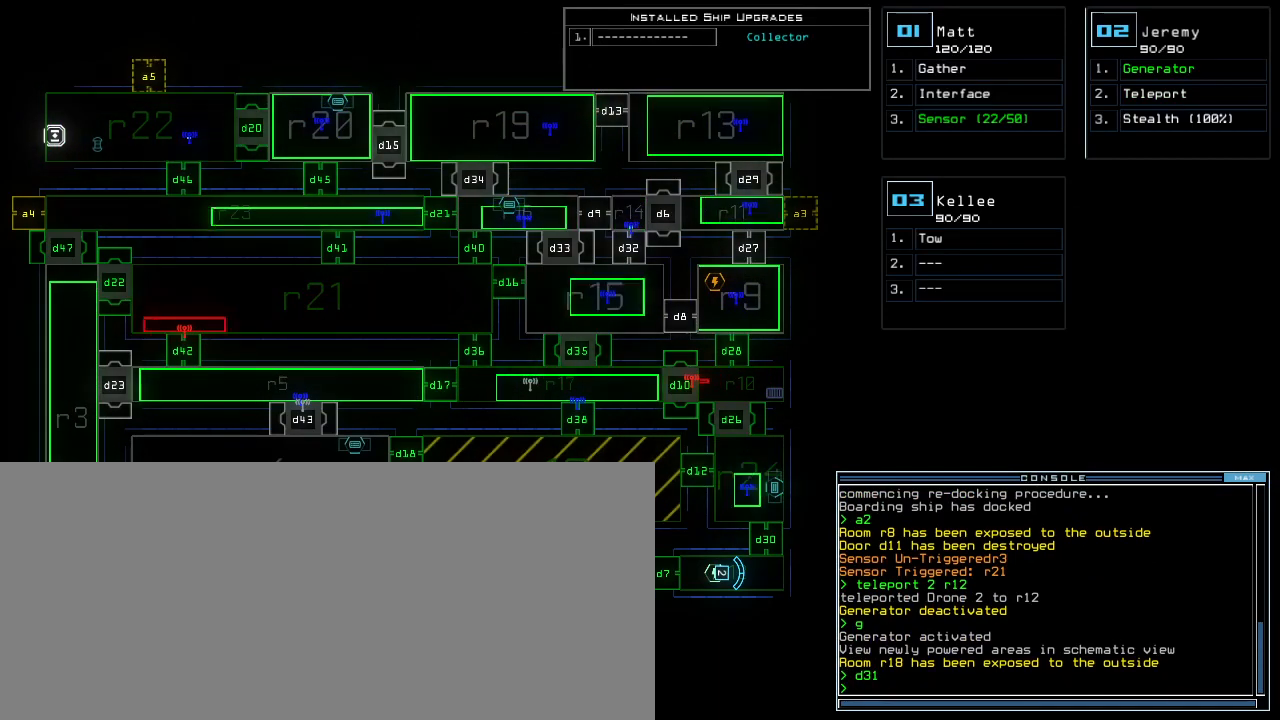
{"keys": [], "events": [[80, "d", "down"], [140, "d", "up"], [240, "3", "down"], [300, "3", "up"], [400, "1", "down"], [480, "1", "up"]]}
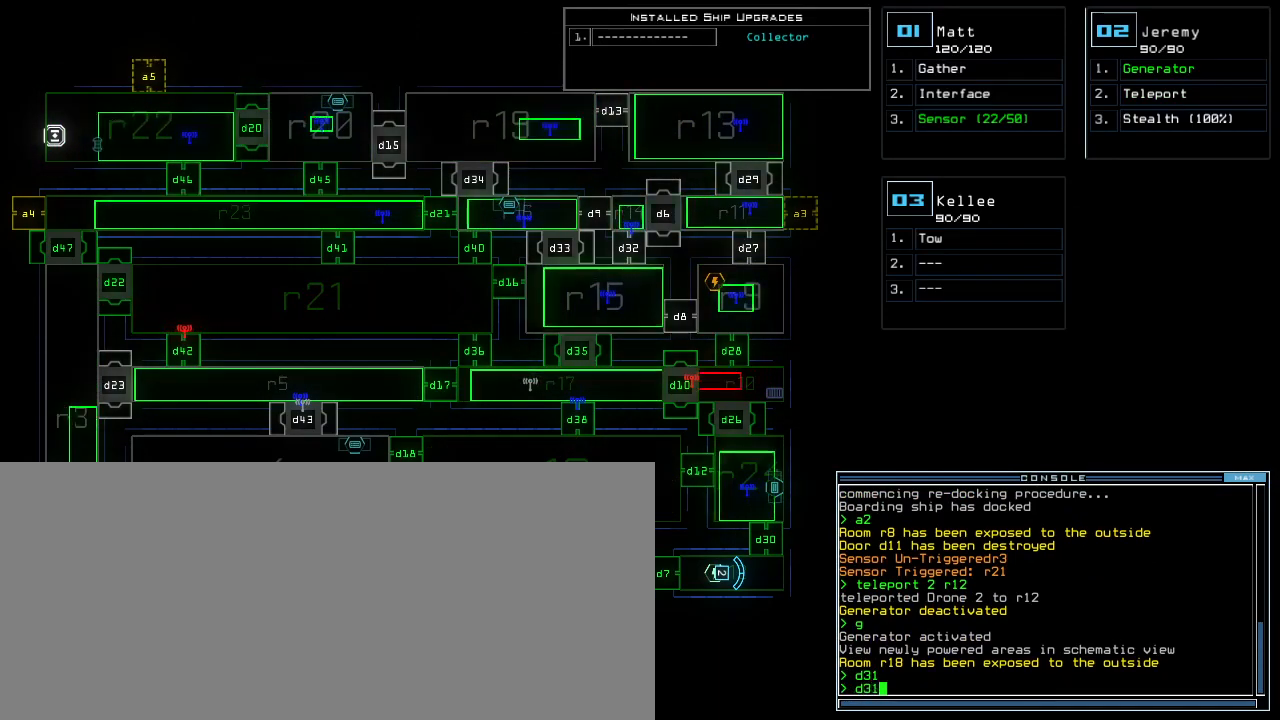
{"keys": [], "events": []}
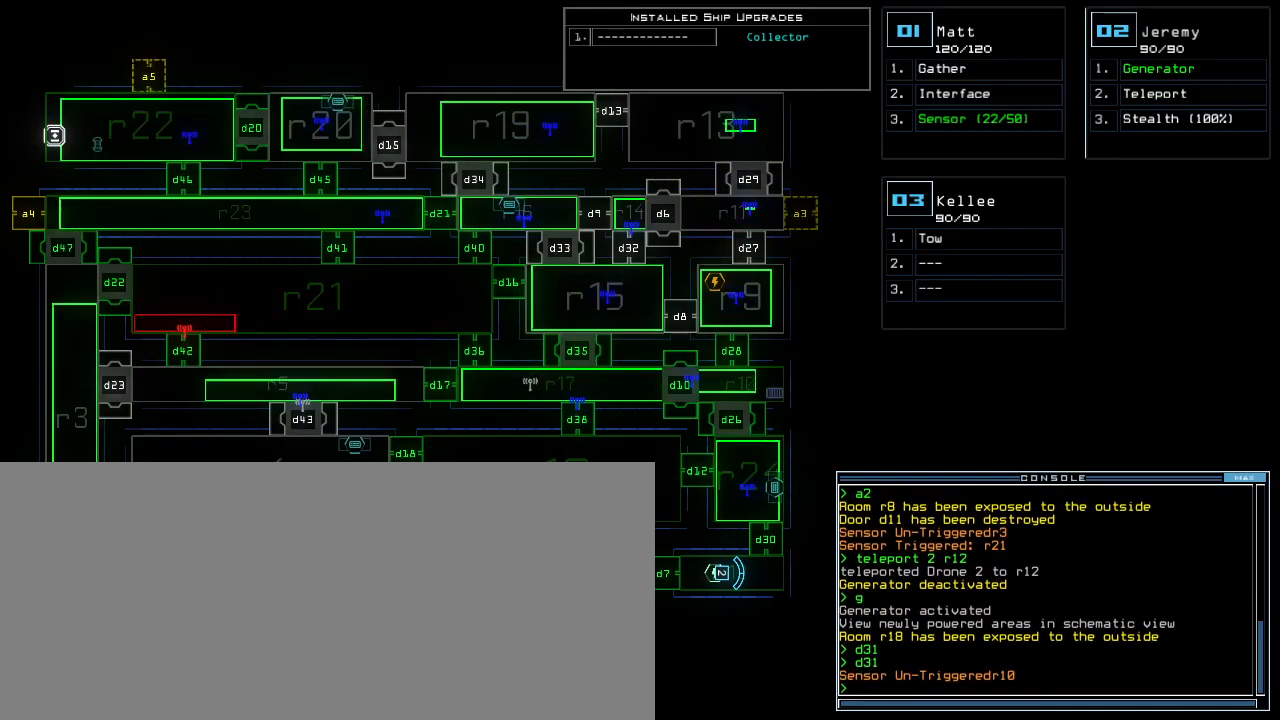
{"keys": [], "events": []}
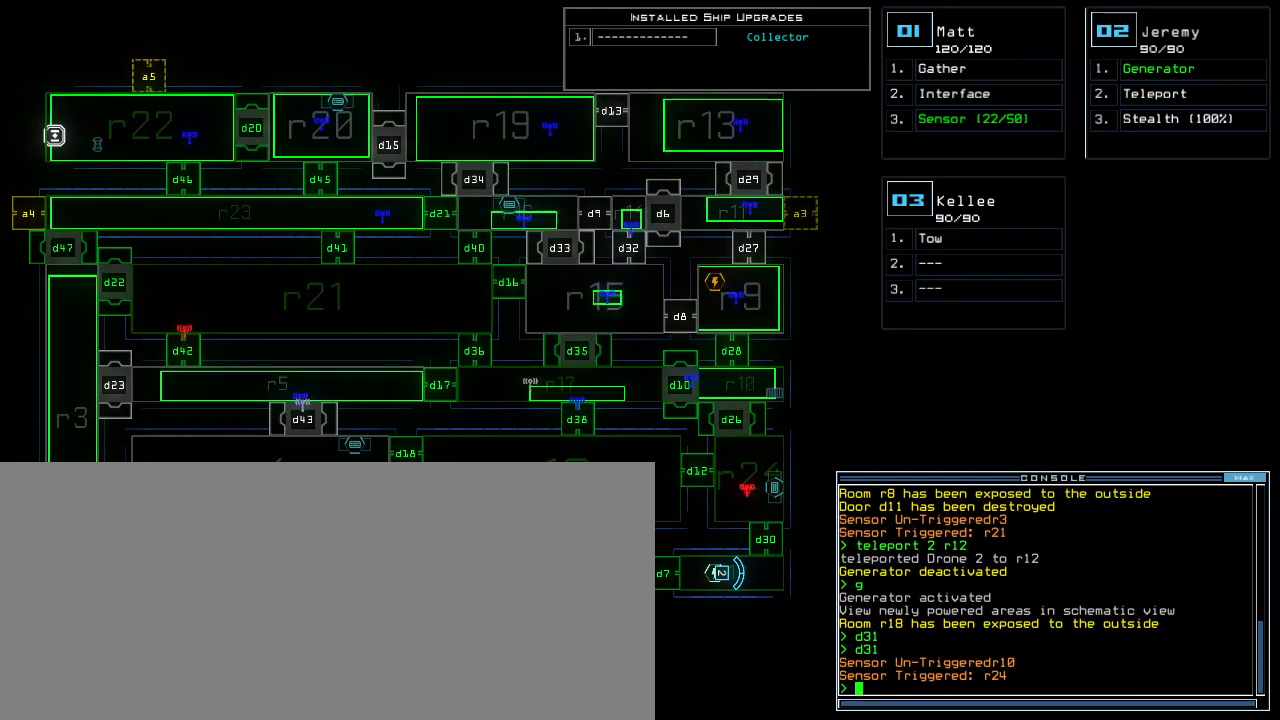
{"keys": [], "events": []}